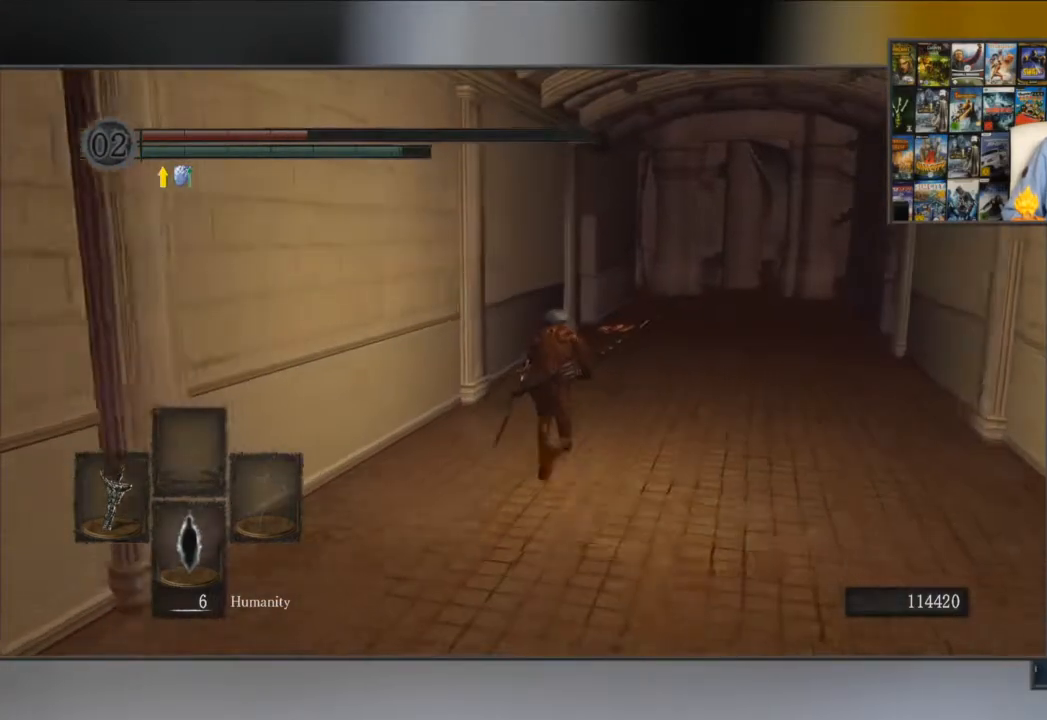
Gameplay with a controller (Xbox layout); each line is a JSON object with the inputs held at the frame after it. "events" lists button and stick changes between this image and that frame as [ms after this image, input, new state], when the widget could be followed in between.
{"buttons": ["B"], "left_stick": "up-right", "right_stick": "center", "events": [[167, "right_stick", "left"], [300, "right_stick", "center"], [434, "left_stick", "up-right"]]}
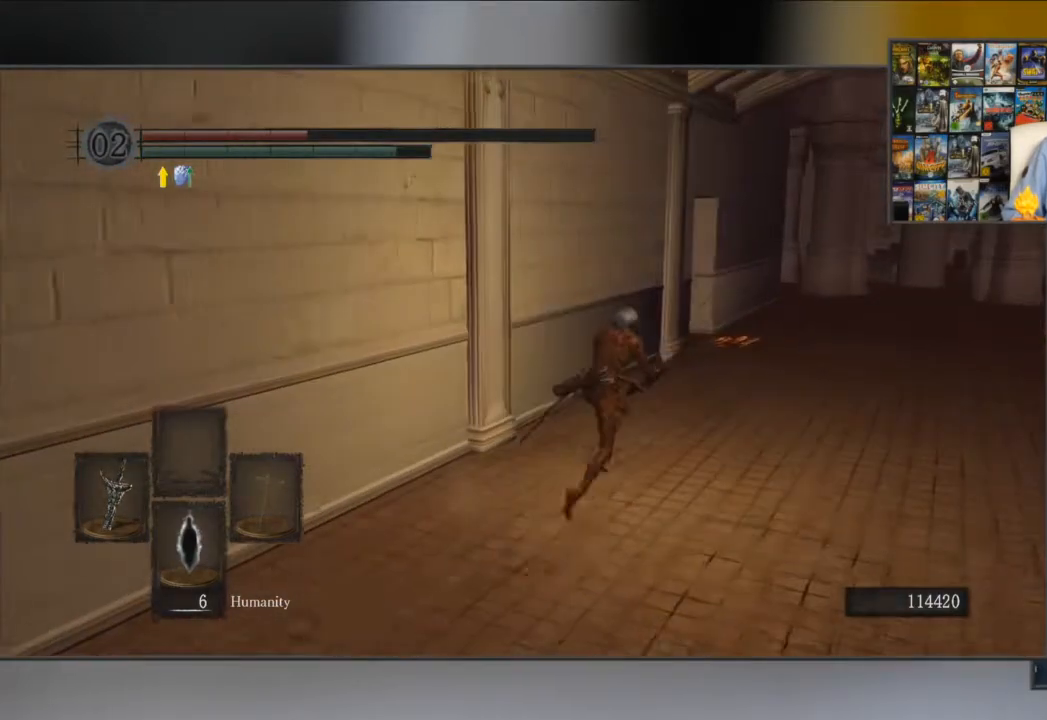
{"buttons": ["B"], "left_stick": "up-right", "right_stick": "left", "events": [[401, "right_stick", "left"]]}
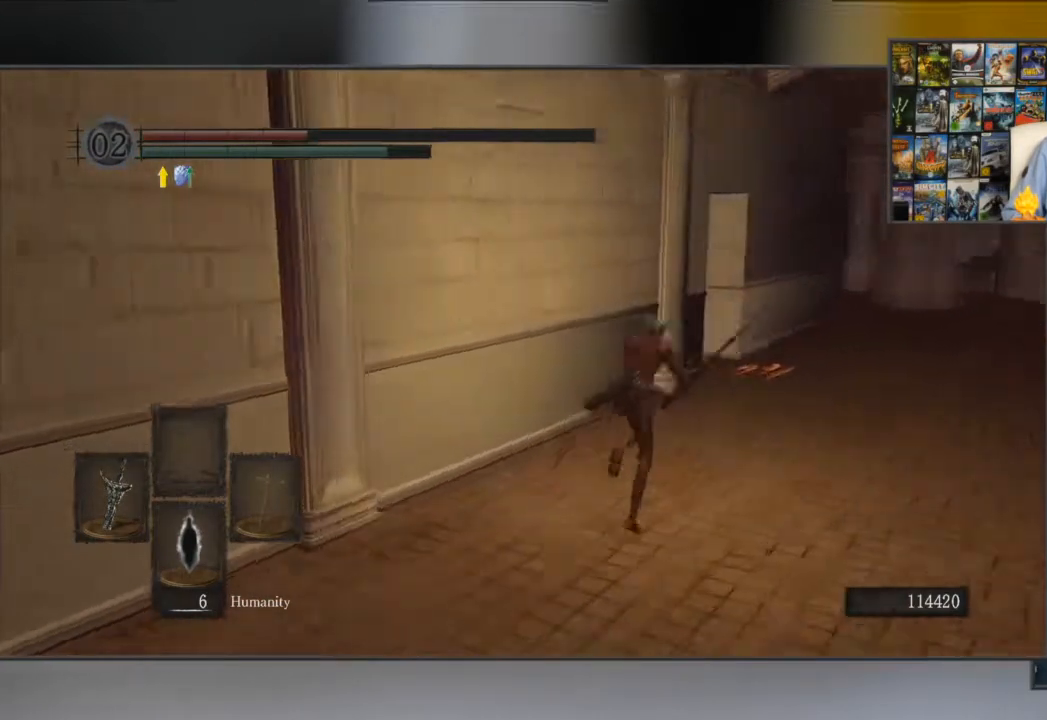
{"buttons": ["B"], "left_stick": "up-right", "right_stick": "center", "events": [[50, "right_stick", "center"]]}
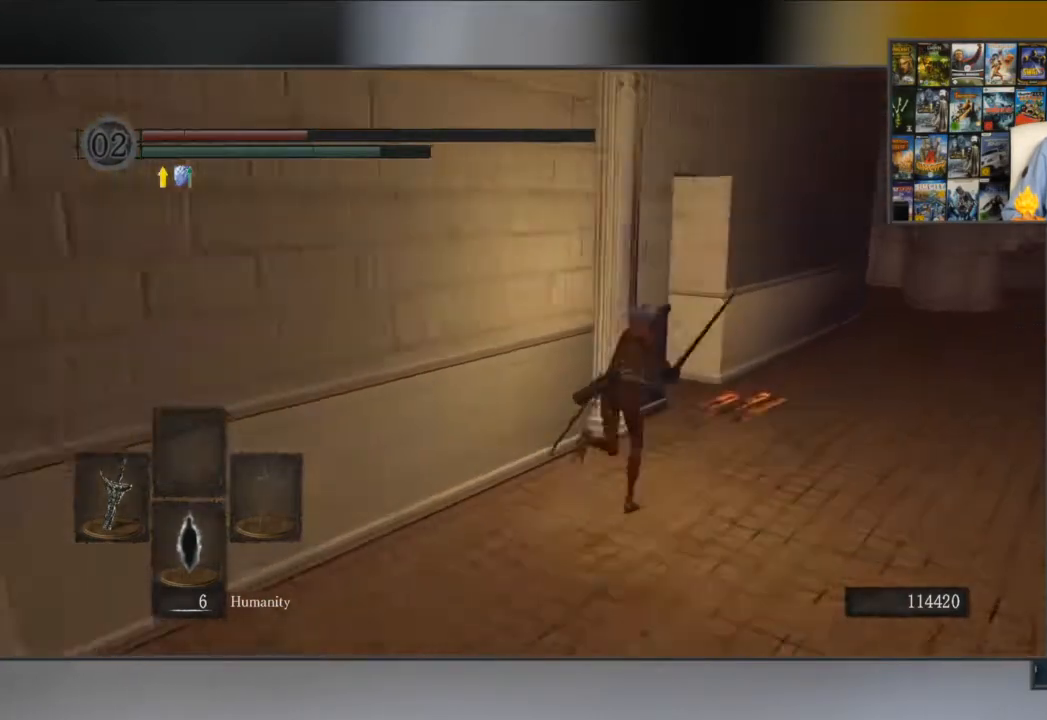
{"buttons": ["B"], "left_stick": "up-right", "right_stick": "left", "events": [[184, "right_stick", "left"]]}
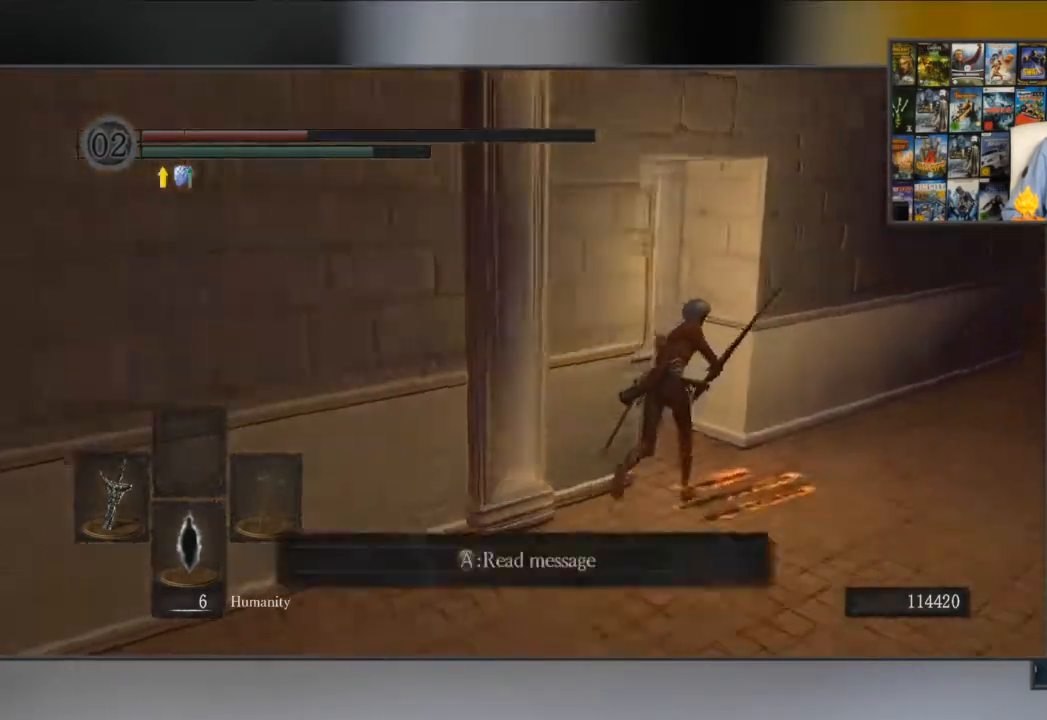
{"buttons": [], "left_stick": "up", "right_stick": "center", "events": [[217, "left_stick", "up"], [250, "right_stick", "center"], [317, "B", "up"], [384, "A", "down"], [450, "A", "up"]]}
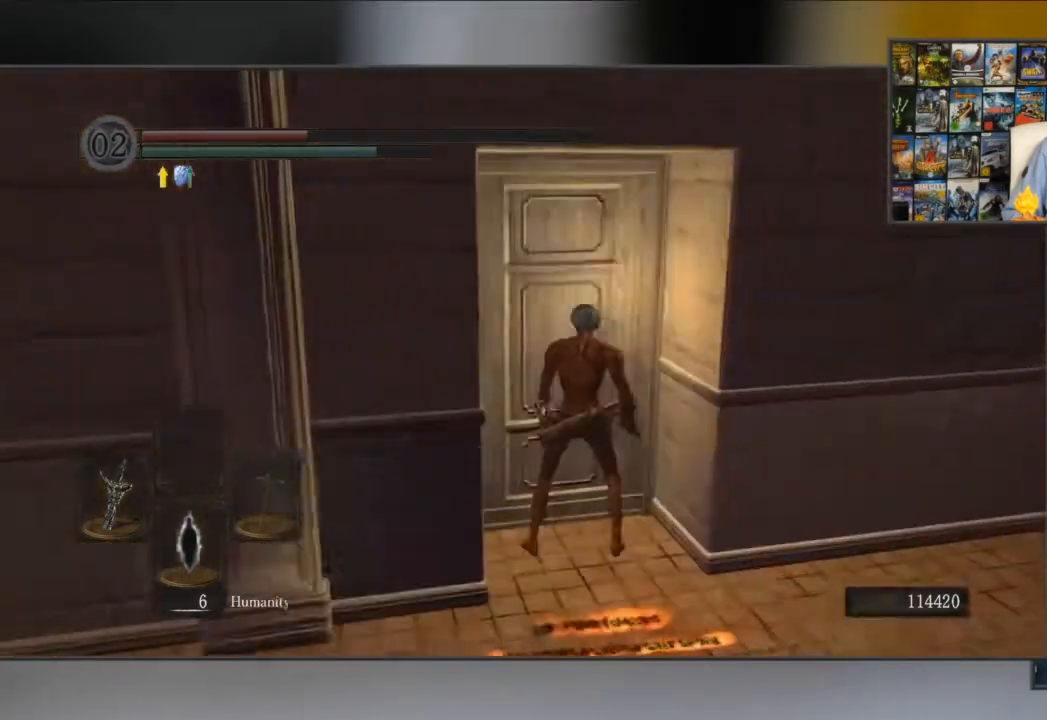
{"buttons": ["B"], "left_stick": "center", "right_stick": "center", "events": [[34, "A", "down"], [101, "A", "up"], [267, "A", "down"], [267, "left_stick", "center"], [334, "A", "up"], [468, "B", "down"]]}
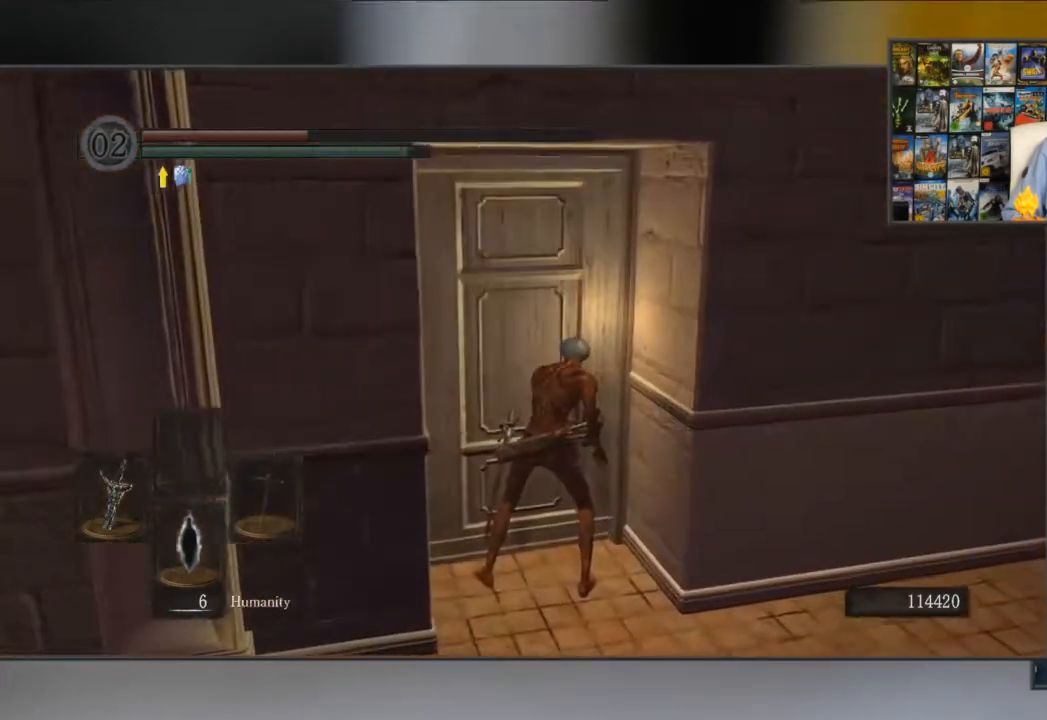
{"buttons": ["B"], "left_stick": "up", "right_stick": "center", "events": [[467, "left_stick", "up"]]}
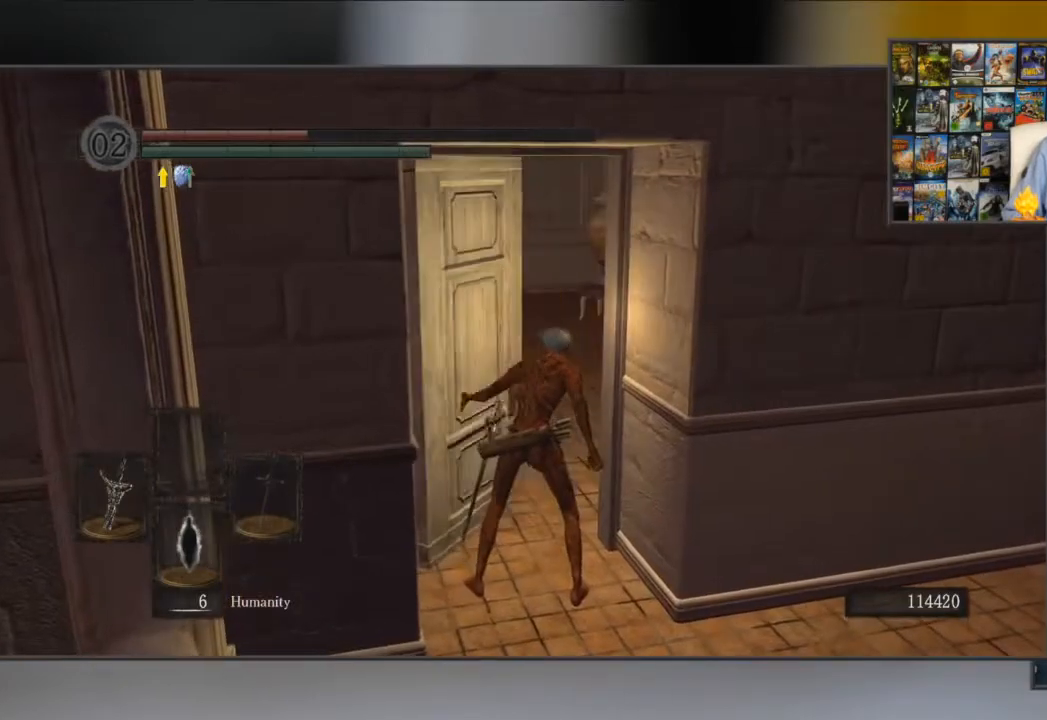
{"buttons": ["B"], "left_stick": "up", "right_stick": "left", "events": [[301, "right_stick", "left"]]}
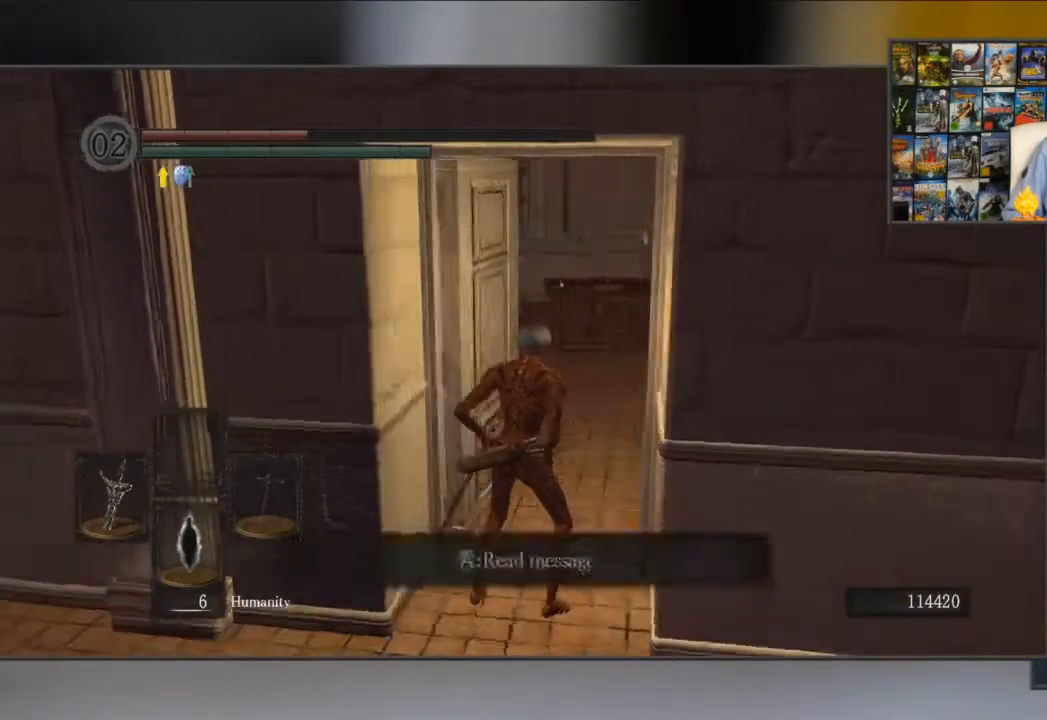
{"buttons": ["B"], "left_stick": "up", "right_stick": "left", "events": [[17, "right_stick", "center"], [284, "right_stick", "left"]]}
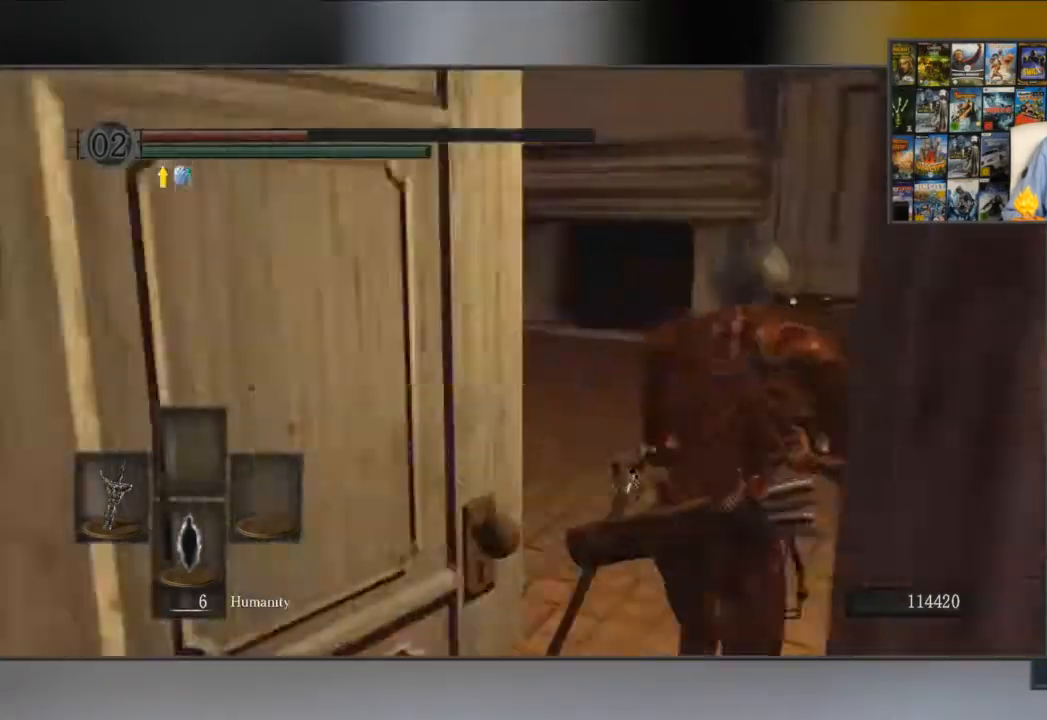
{"buttons": ["B"], "left_stick": "up", "right_stick": "center", "events": [[334, "right_stick", "center"]]}
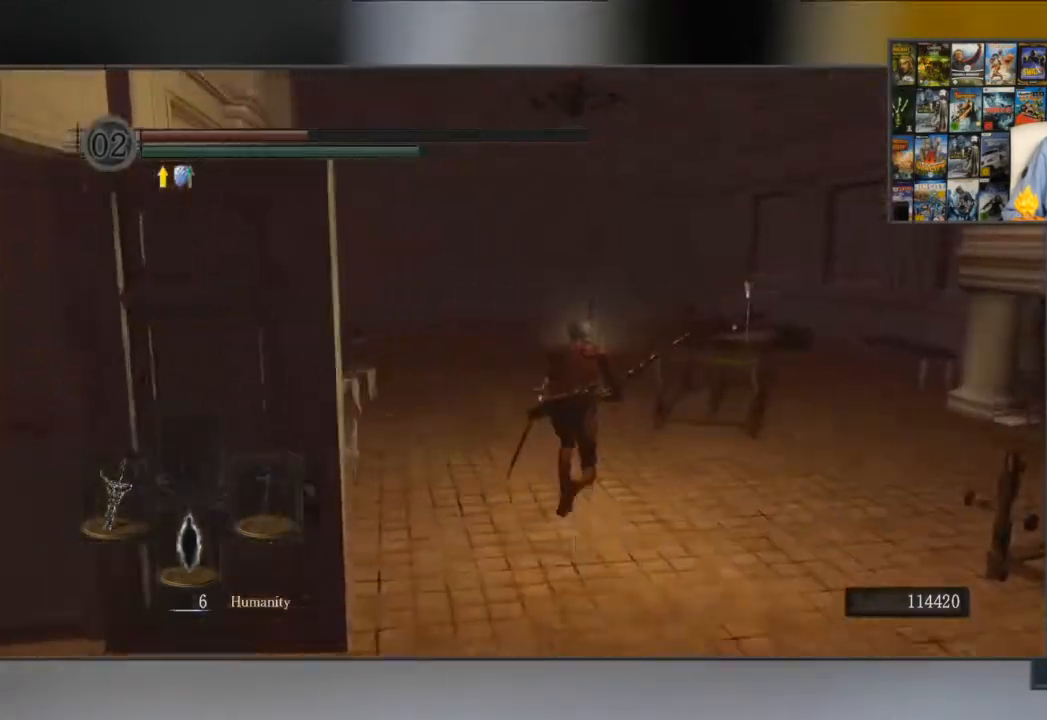
{"buttons": ["B"], "left_stick": "up", "right_stick": "center", "events": [[250, "right_stick", "down"], [450, "right_stick", "center"]]}
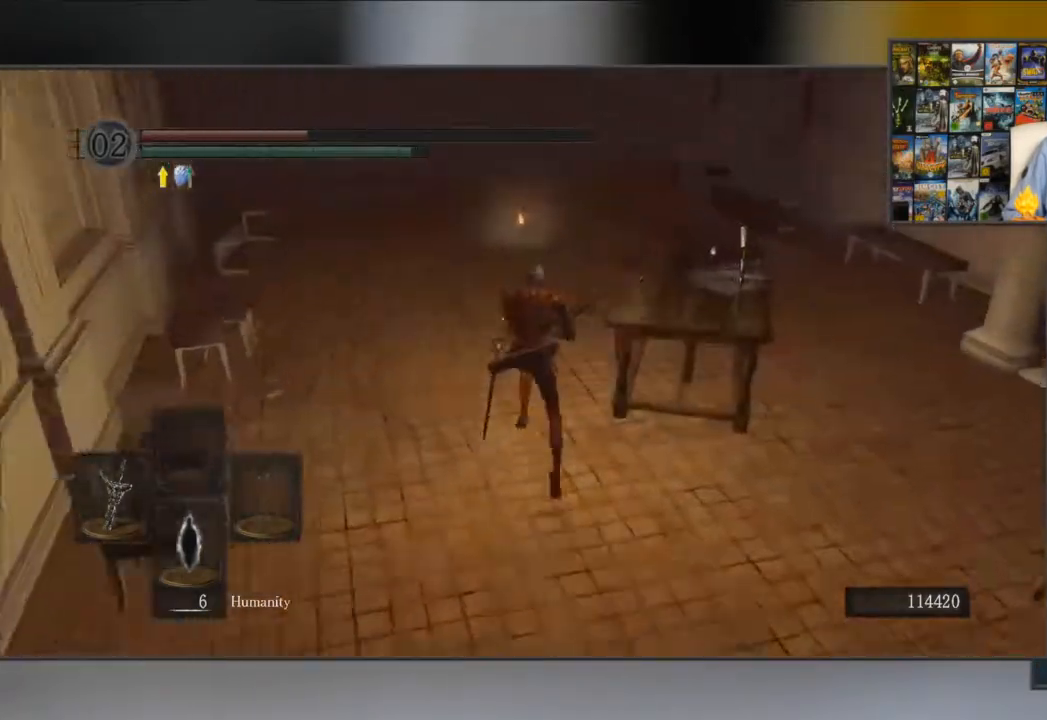
{"buttons": ["B"], "left_stick": "up", "right_stick": "center", "events": []}
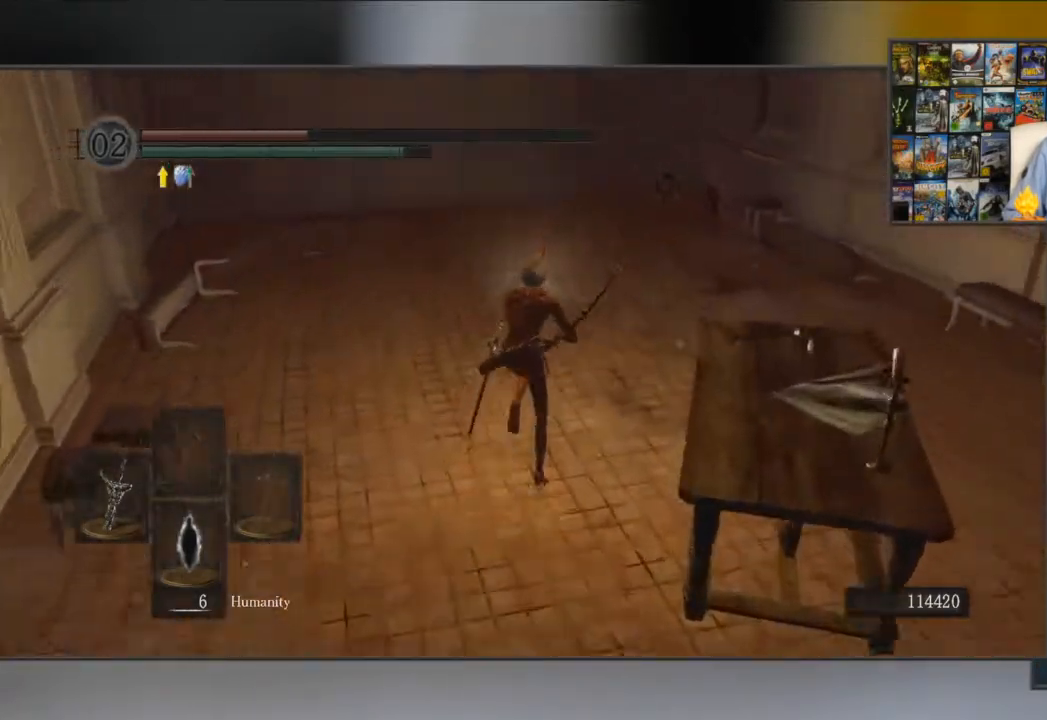
{"buttons": [], "left_stick": "up", "right_stick": "center", "events": [[334, "B", "up"], [400, "A", "down"], [467, "A", "up"]]}
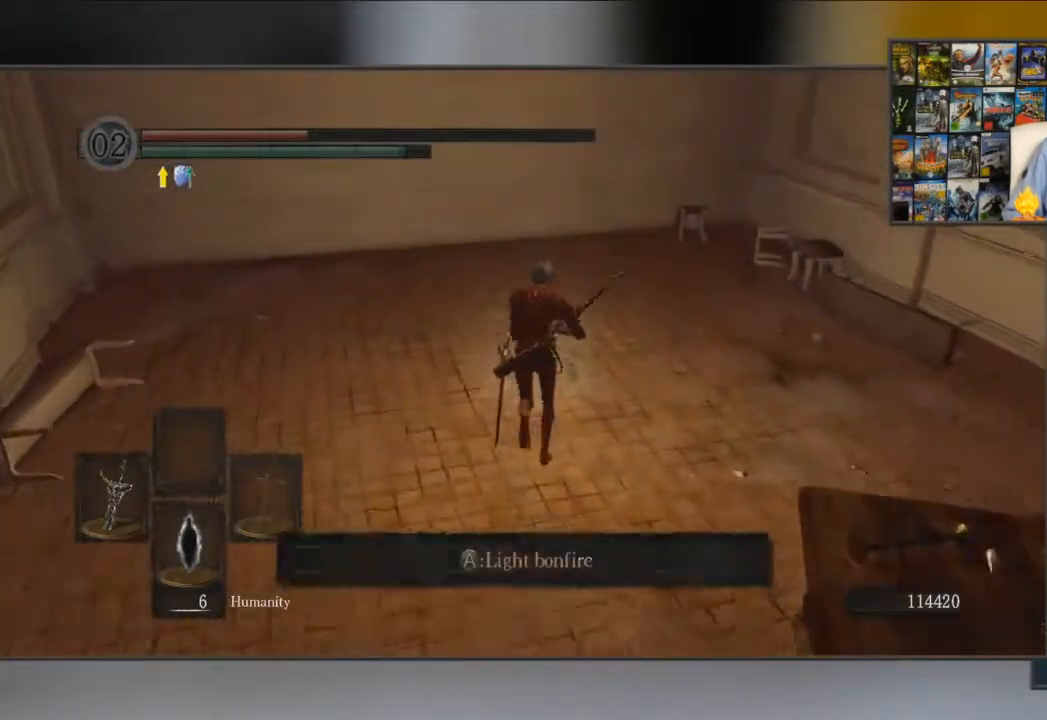
{"buttons": [], "left_stick": "center", "right_stick": "center", "events": [[34, "A", "down"], [51, "left_stick", "center"], [301, "A", "up"], [434, "A", "down"], [501, "A", "up"]]}
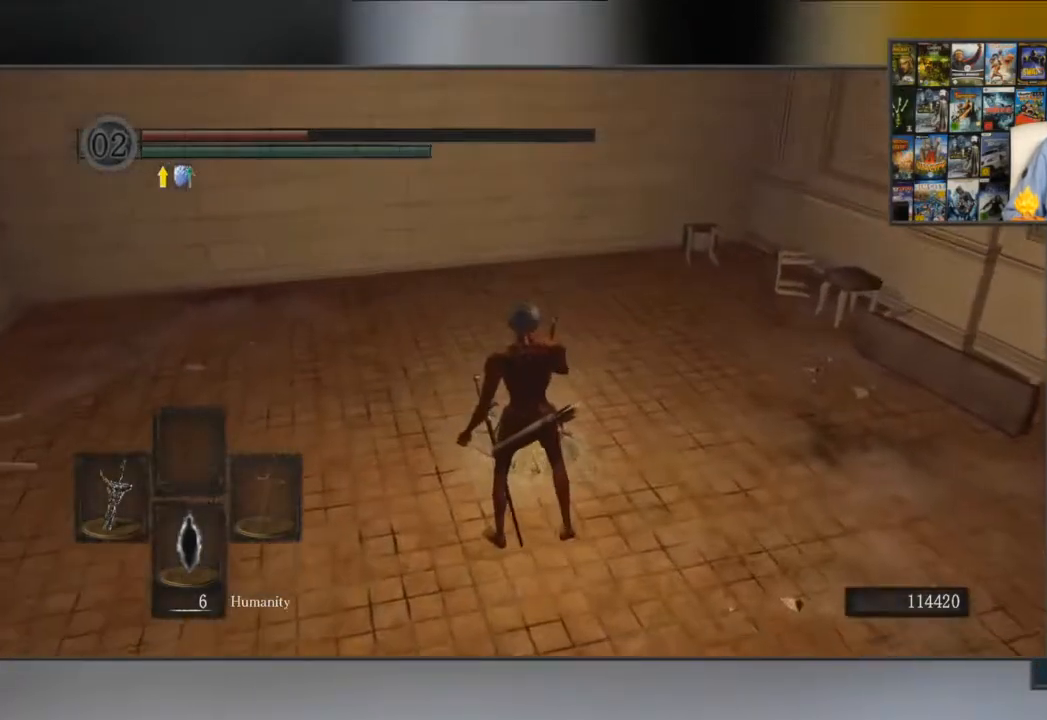
{"buttons": [], "left_stick": "center", "right_stick": "center", "events": [[67, "A", "down"], [284, "A", "up"], [350, "A", "down"], [450, "A", "up"]]}
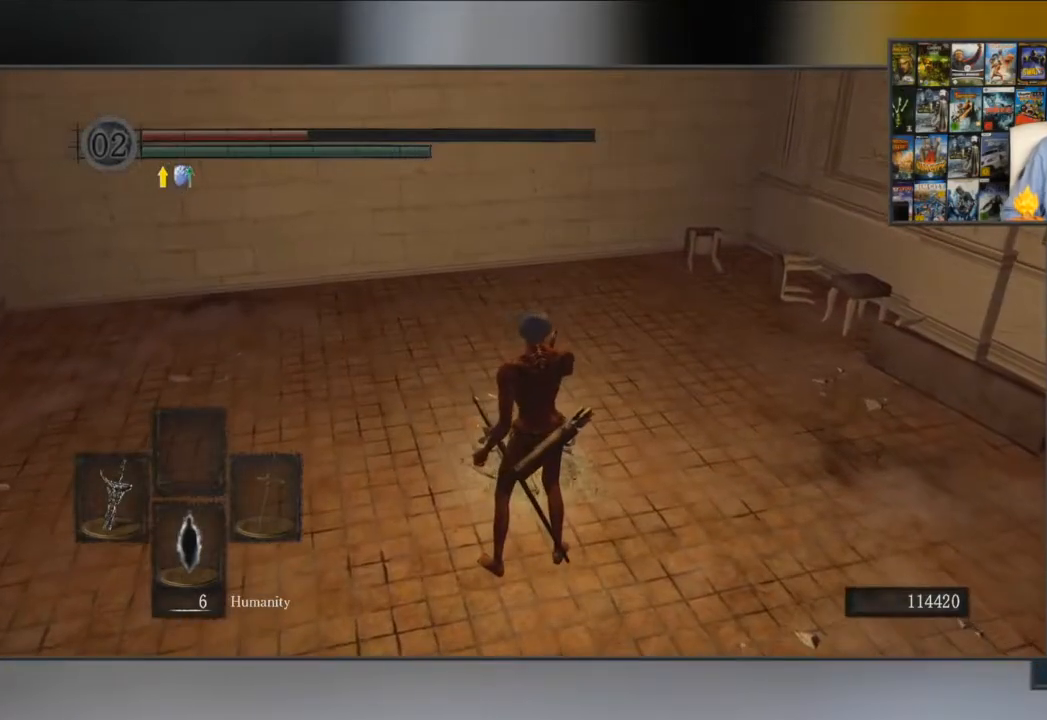
{"buttons": ["A"], "left_stick": "center", "right_stick": "center", "events": [[84, "A", "down"], [184, "A", "up"], [284, "A", "down"], [317, "A", "up"], [384, "A", "down"], [418, "A", "up"], [451, "A", "down"]]}
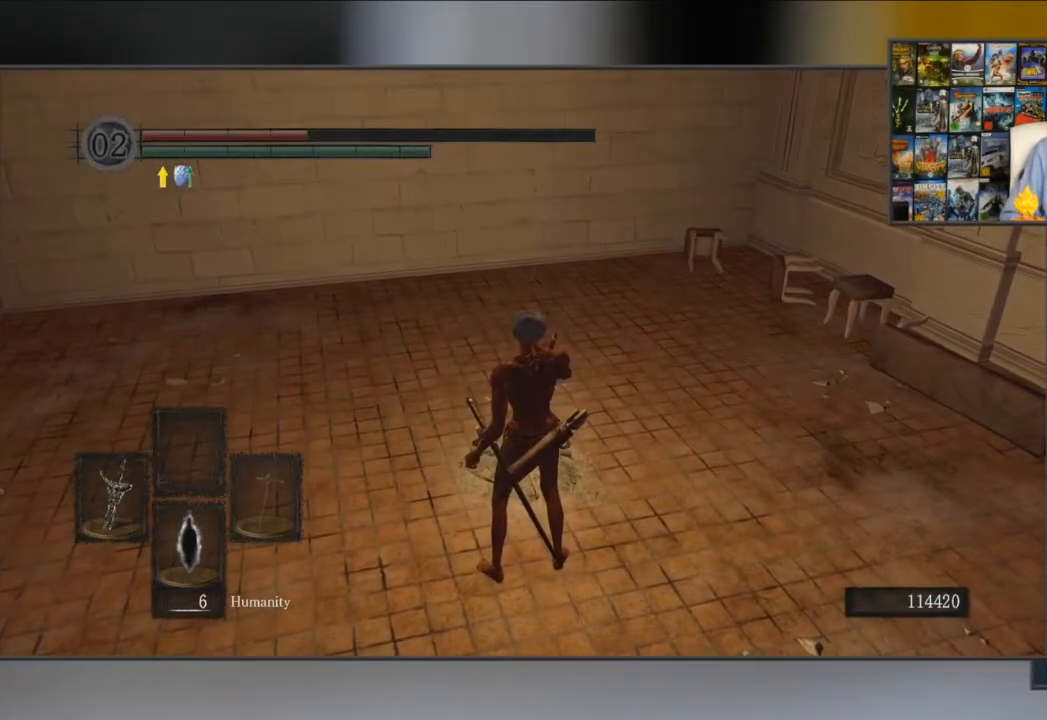
{"buttons": ["A"], "left_stick": "center", "right_stick": "center", "events": [[17, "A", "up"], [83, "A", "down"], [117, "A", "up"], [150, "A", "down"], [217, "A", "up"], [317, "A", "down"], [384, "A", "up"], [484, "A", "down"]]}
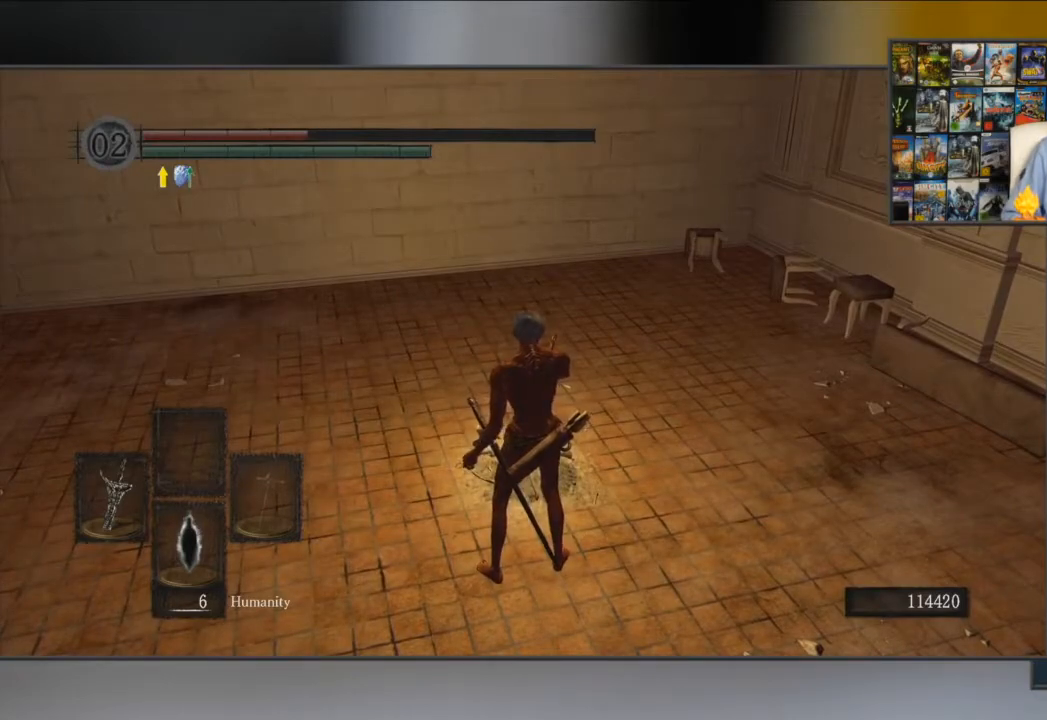
{"buttons": ["A"], "left_stick": "center", "right_stick": "center", "events": [[51, "A", "up"], [101, "A", "down"], [167, "A", "up"], [267, "A", "down"], [301, "A", "up"], [401, "A", "down"], [434, "A", "up"], [501, "A", "down"]]}
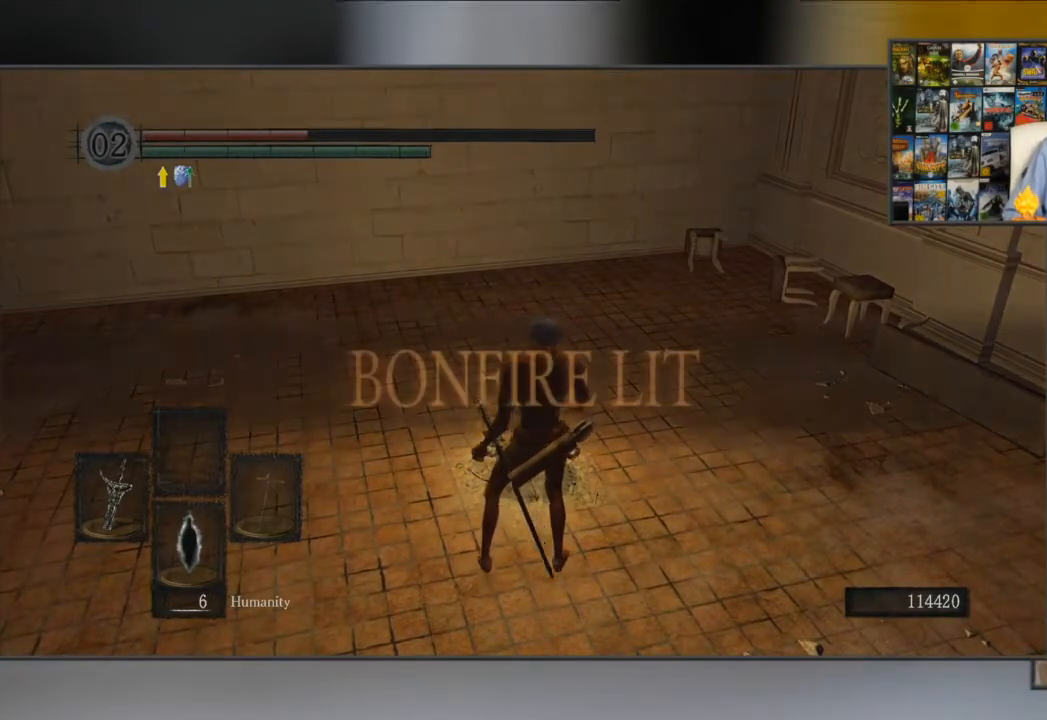
{"buttons": ["A"], "left_stick": "center", "right_stick": "center", "events": [[67, "A", "up"], [100, "A", "down"], [200, "A", "up"], [267, "A", "down"], [300, "A", "up"], [367, "A", "down"], [400, "A", "up"], [500, "A", "down"]]}
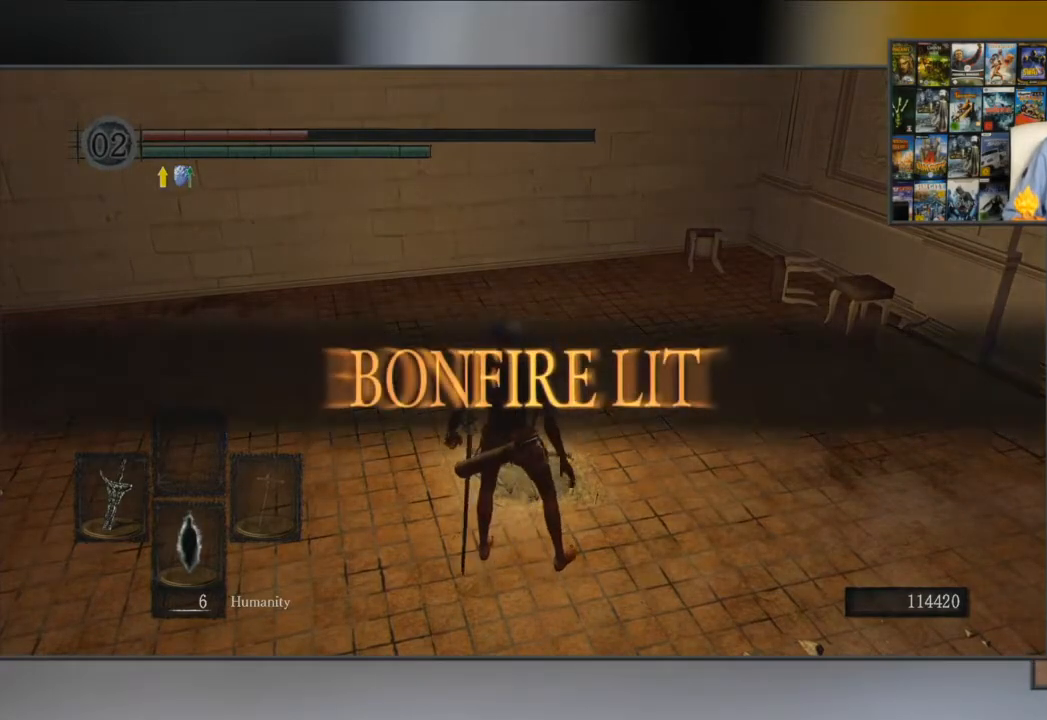
{"buttons": [], "left_stick": "center", "right_stick": "center", "events": [[34, "A", "up"], [101, "A", "down"], [167, "A", "up"], [267, "A", "down"], [301, "A", "up"], [401, "A", "down"], [434, "A", "up"]]}
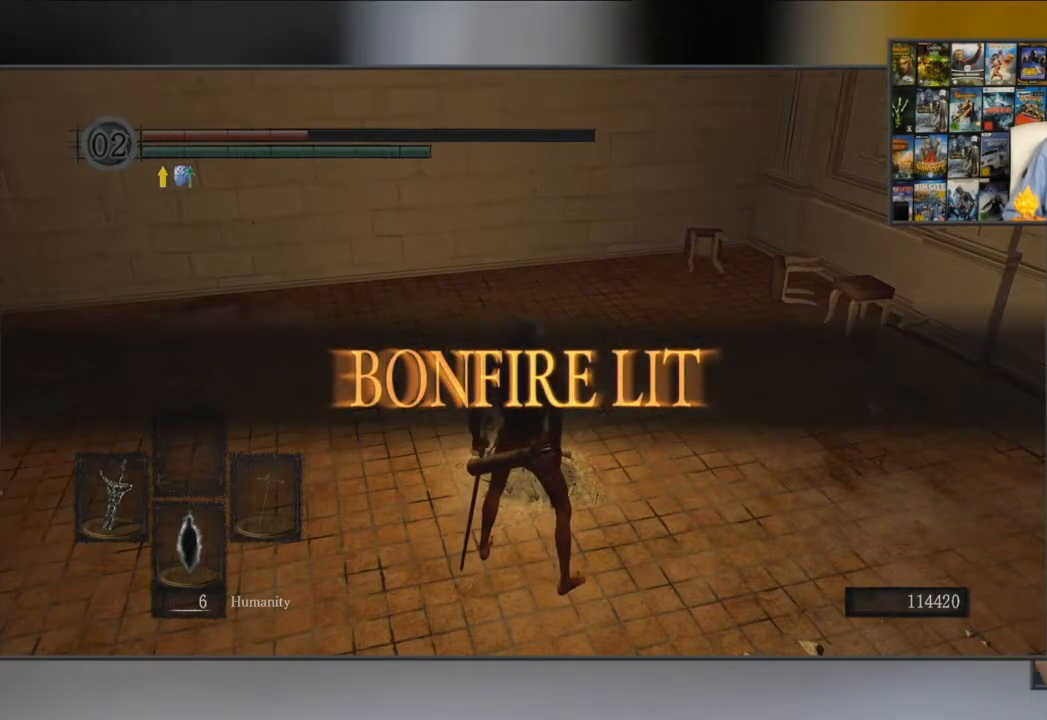
{"buttons": [], "left_stick": "center", "right_stick": "center", "events": []}
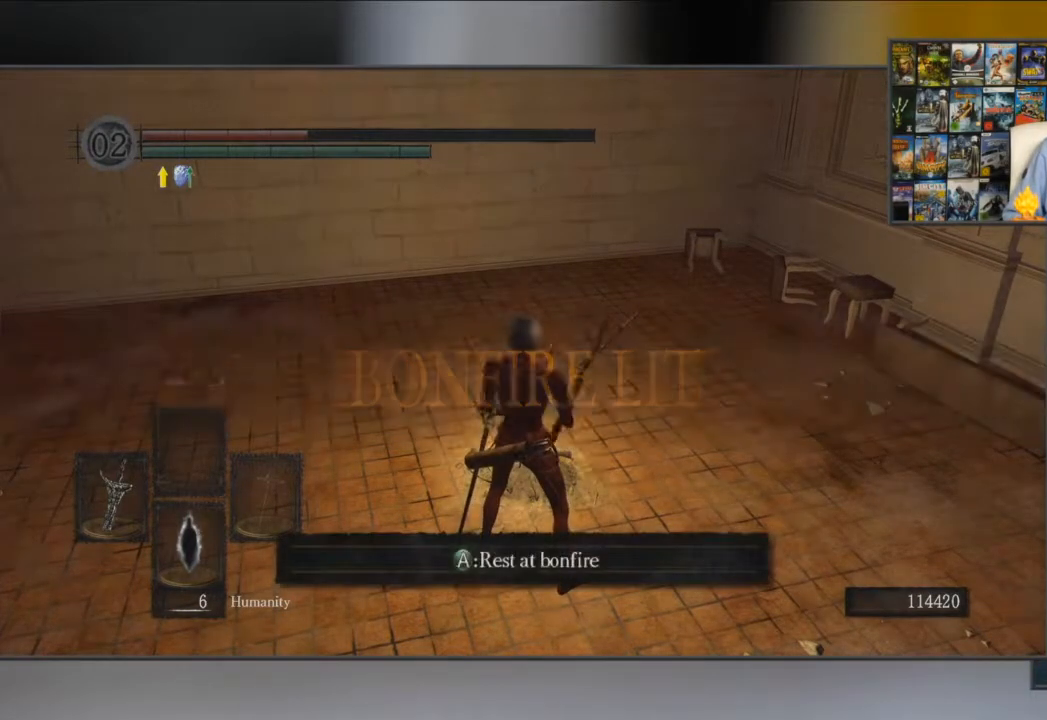
{"buttons": [], "left_stick": "center", "right_stick": "center", "events": [[51, "A", "down"], [151, "A", "up"]]}
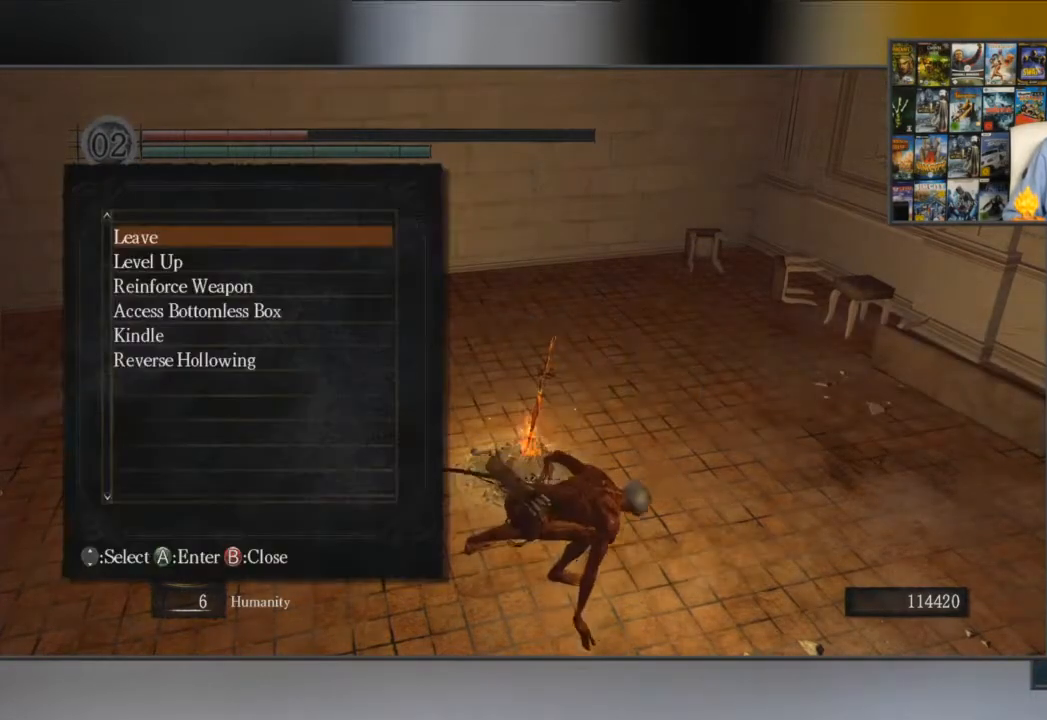
{"buttons": [], "left_stick": "center", "right_stick": "center", "events": []}
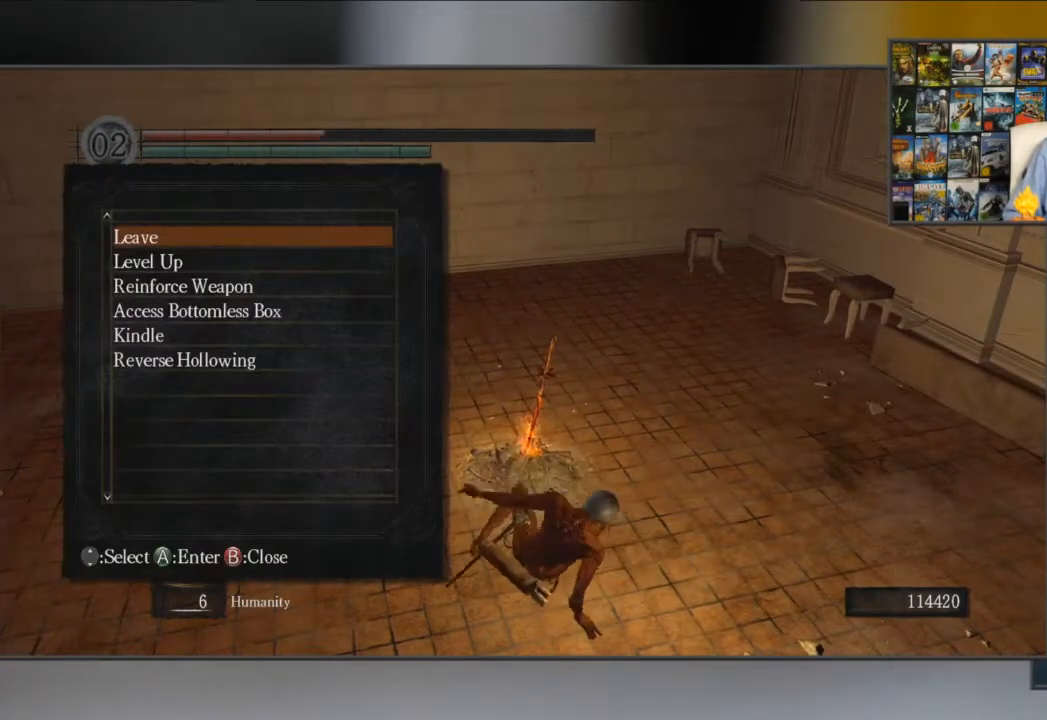
{"buttons": ["DPAD_DOWN"], "left_stick": "center", "right_stick": "center", "events": [[334, "DPAD_DOWN", "down"], [401, "DPAD_DOWN", "up"], [468, "DPAD_DOWN", "down"]]}
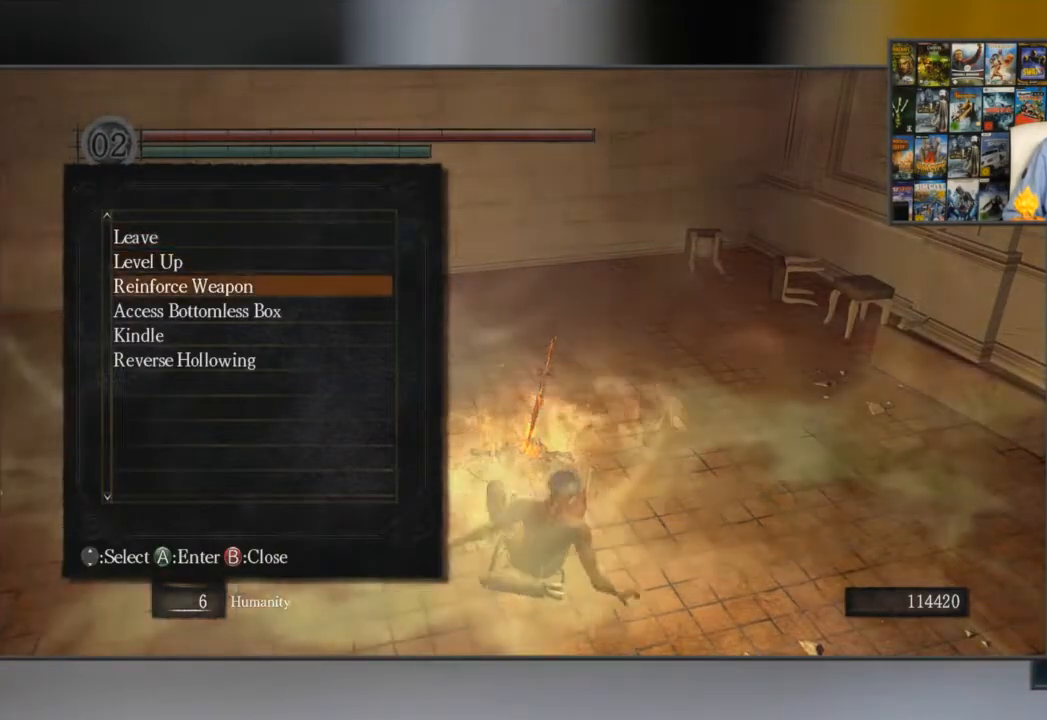
{"buttons": [], "left_stick": "center", "right_stick": "center", "events": [[50, "DPAD_DOWN", "up"], [84, "A", "down"], [217, "A", "up"]]}
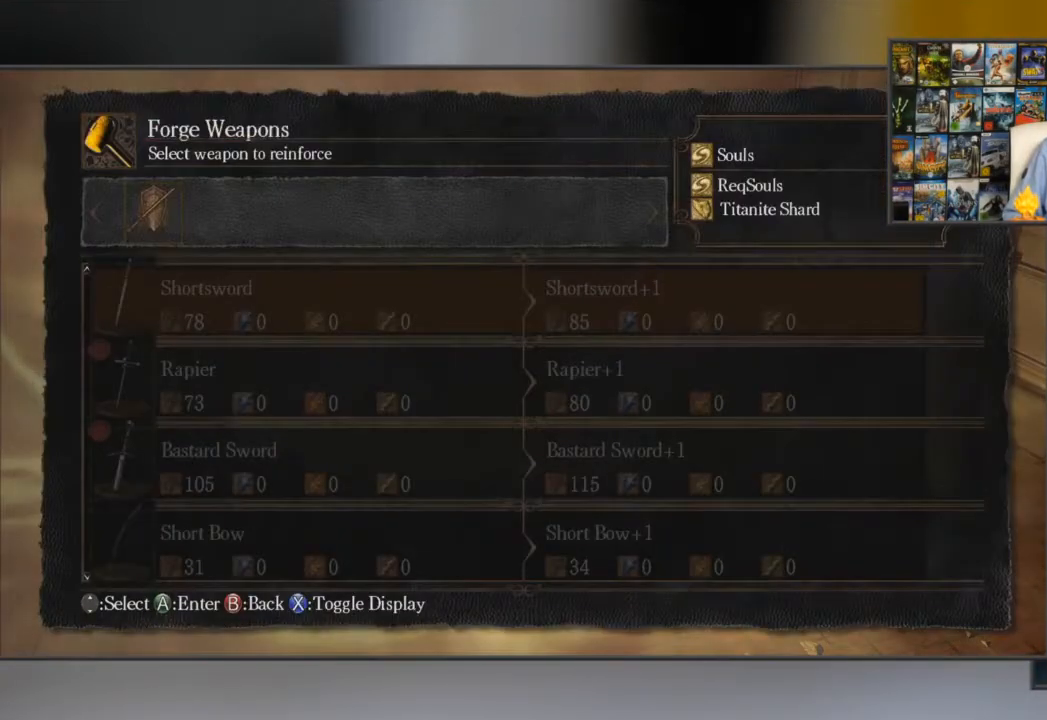
{"buttons": ["B"], "left_stick": "down-left", "right_stick": "center", "events": [[183, "B", "down"], [250, "B", "up"], [317, "B", "down"], [417, "B", "up"], [417, "left_stick", "down-left"], [484, "B", "down"]]}
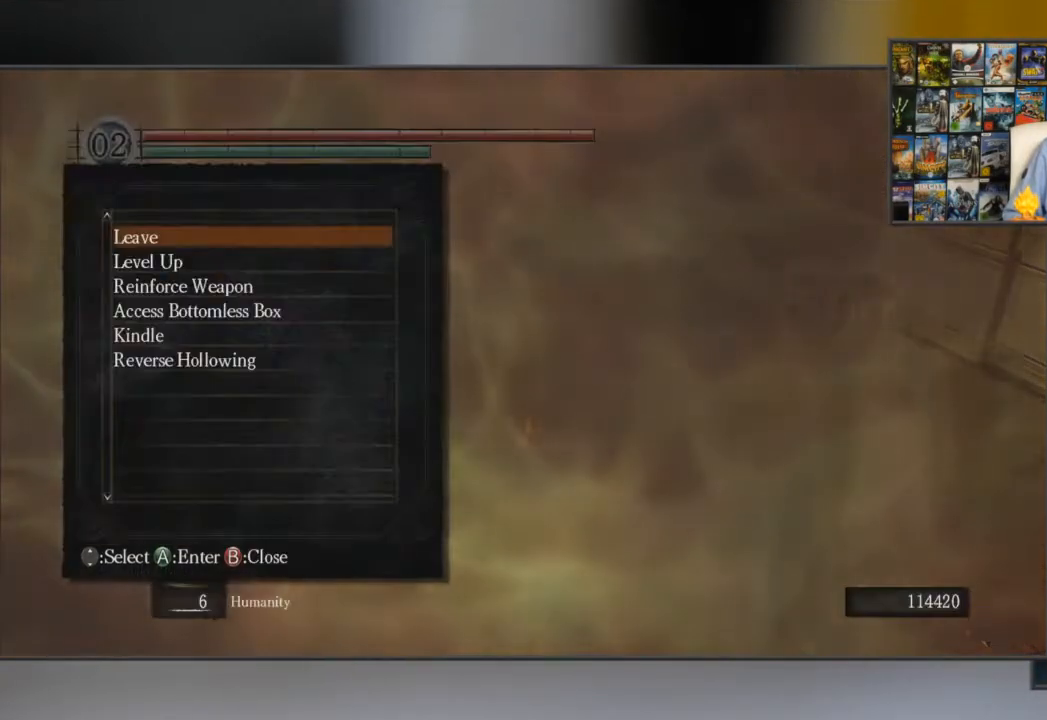
{"buttons": [], "left_stick": "center", "right_stick": "center", "events": [[84, "B", "up"], [150, "B", "down"], [200, "B", "up"], [200, "left_stick", "center"], [367, "B", "down"], [434, "B", "up"]]}
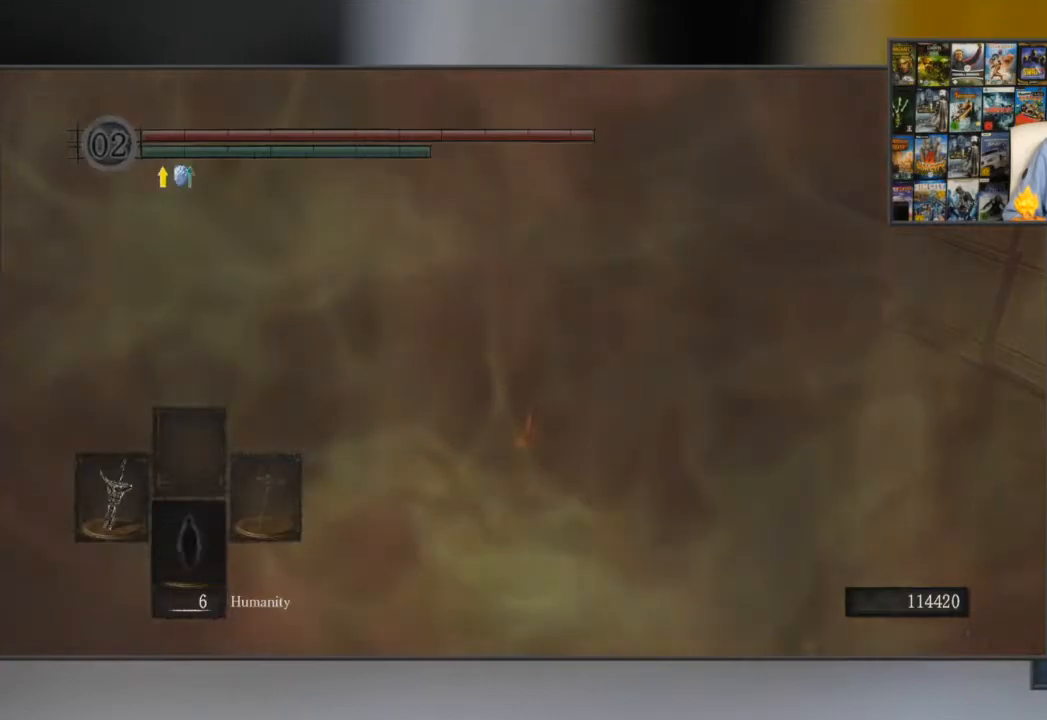
{"buttons": [], "left_stick": "left", "right_stick": "left", "events": [[67, "left_stick", "down-left"], [167, "right_stick", "down-left"], [233, "left_stick", "center"], [467, "left_stick", "left"], [467, "right_stick", "left"]]}
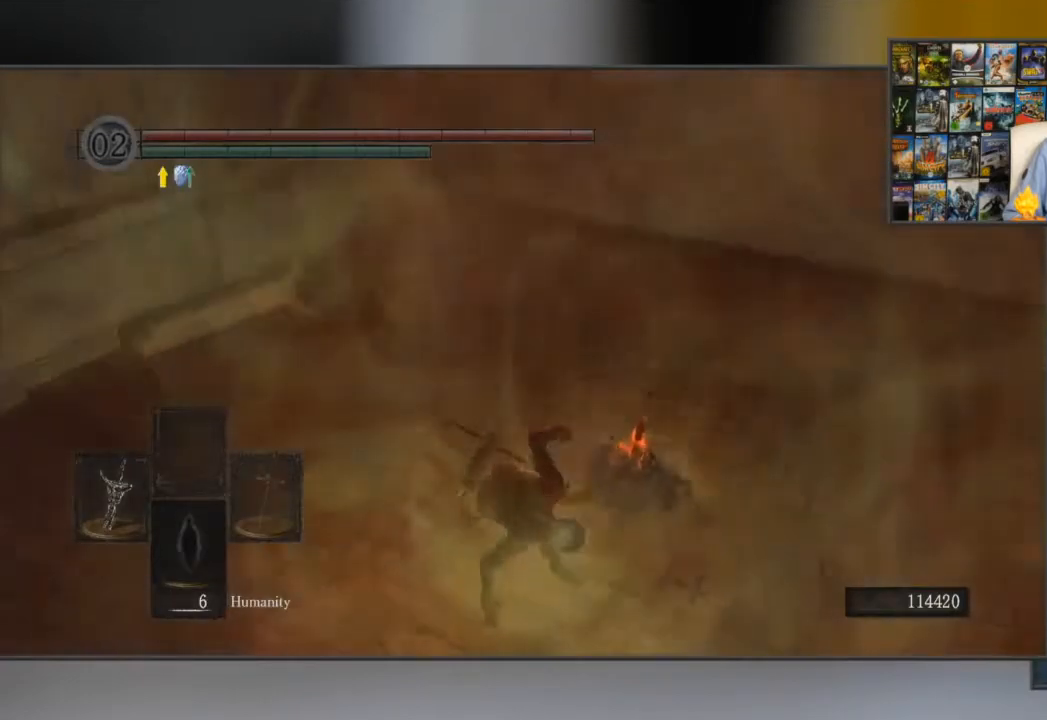
{"buttons": [], "left_stick": "up-left", "right_stick": "center", "events": [[301, "left_stick", "up-left"], [467, "right_stick", "center"]]}
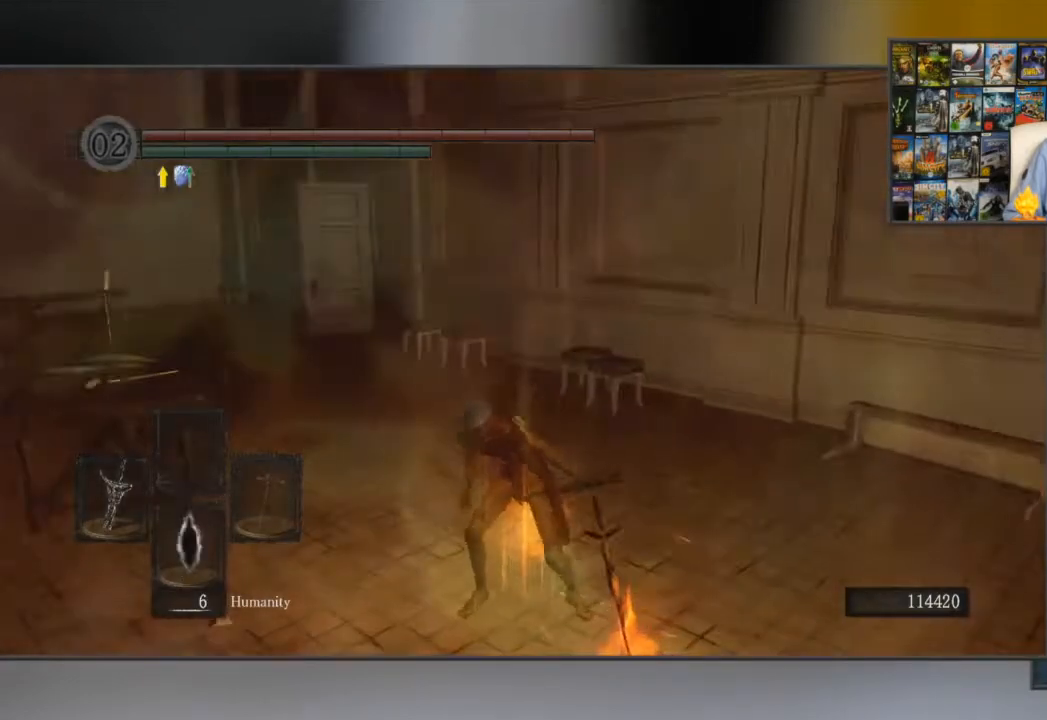
{"buttons": ["B"], "left_stick": "up-left", "right_stick": "center", "events": [[67, "B", "down"]]}